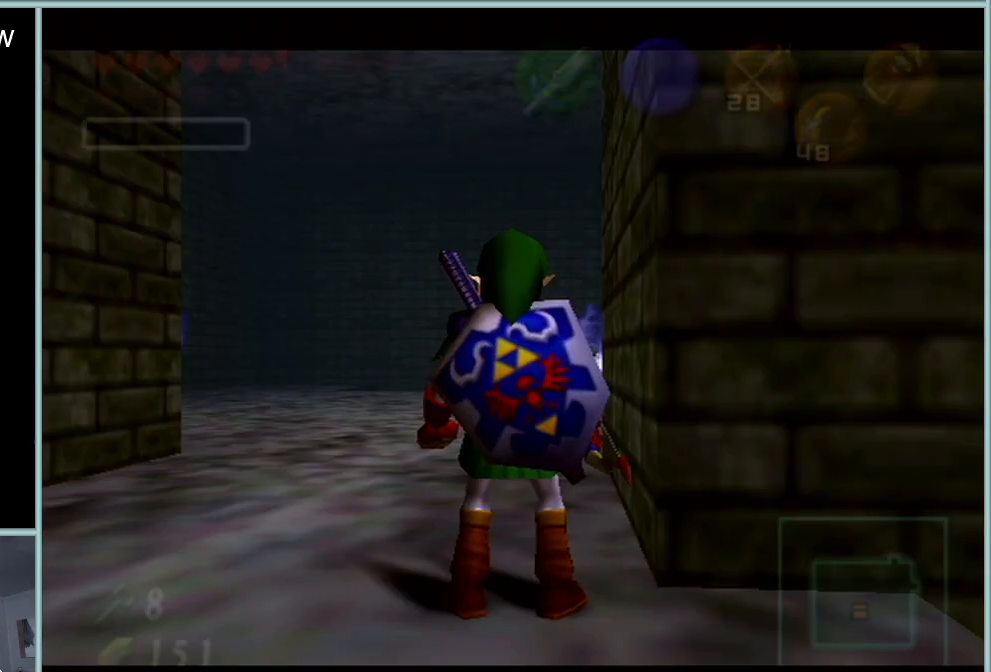
Gameplay with a controller (Nintendo layout); each line is a JSON object with the inputs held at the frame after it. "events" lists button and stick changes between this image and that frame as [ms after this image, input, new state], when the widget could be followed in between. Not read: L1 L3 R3.
{"buttons": ["Z"], "left_stick": "down", "events": [[200, "left_stick", "down"], [317, "Z", "down"], [317, "left_stick", "center"], [450, "left_stick", "down"]]}
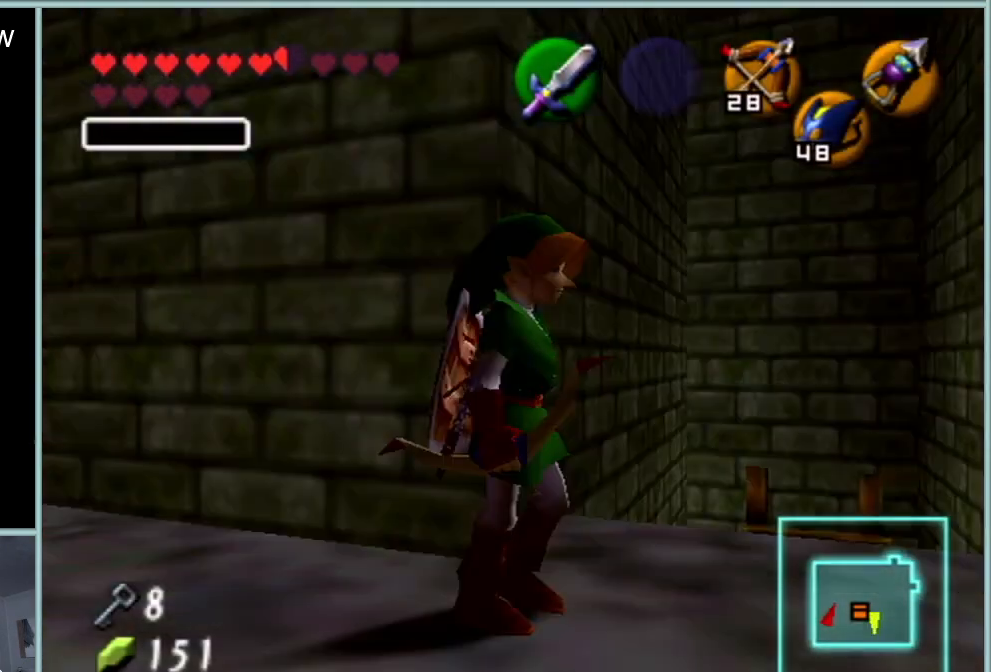
{"buttons": ["Z"], "left_stick": "down", "events": []}
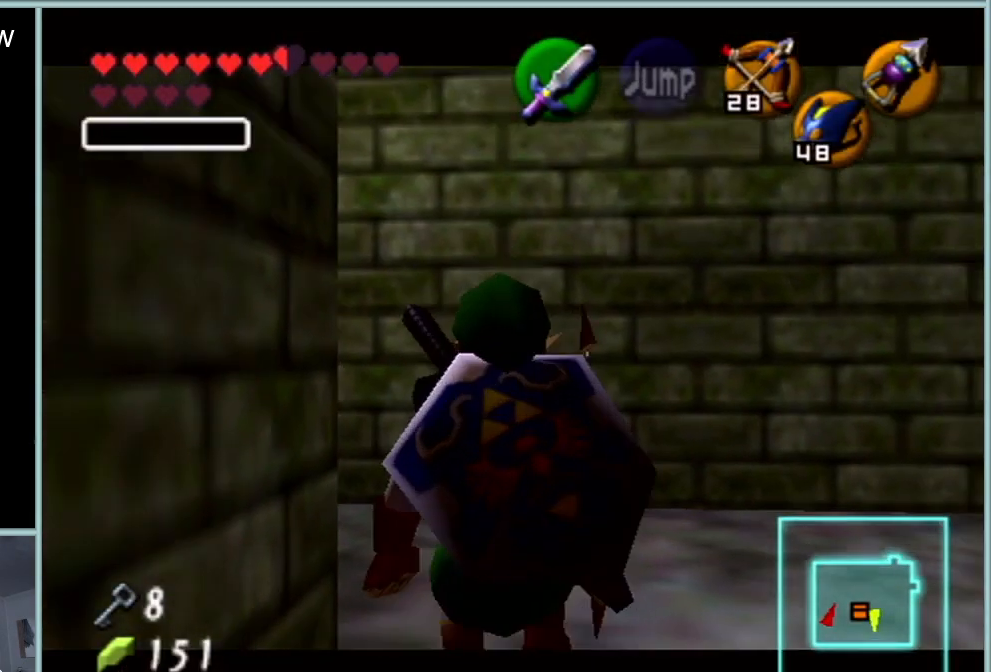
{"buttons": ["Z"], "left_stick": "down", "events": []}
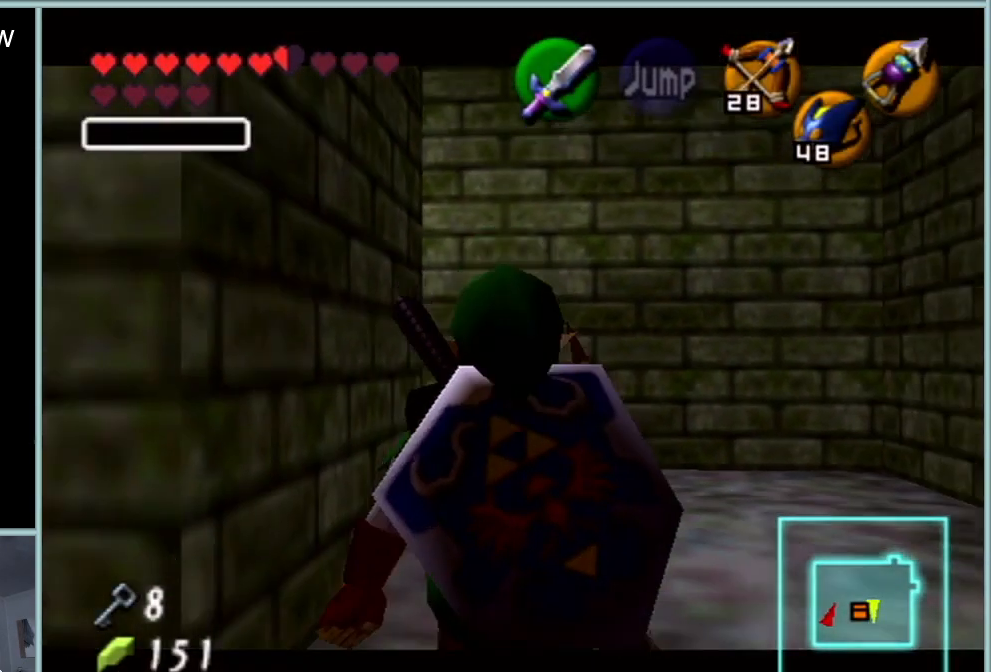
{"buttons": ["Z"], "left_stick": "down", "events": []}
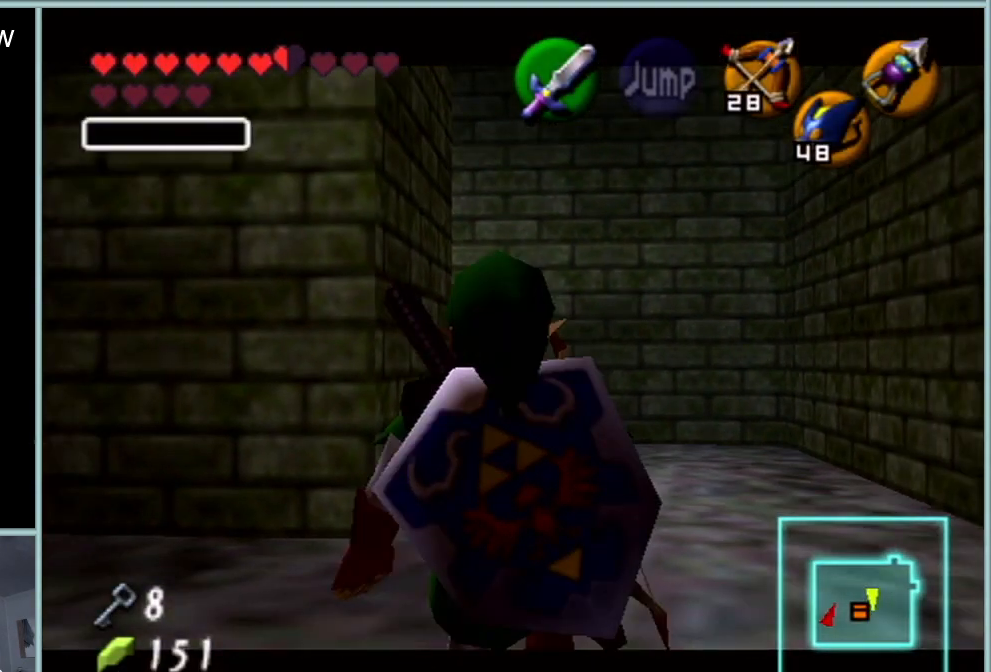
{"buttons": ["Z"], "left_stick": "down", "events": []}
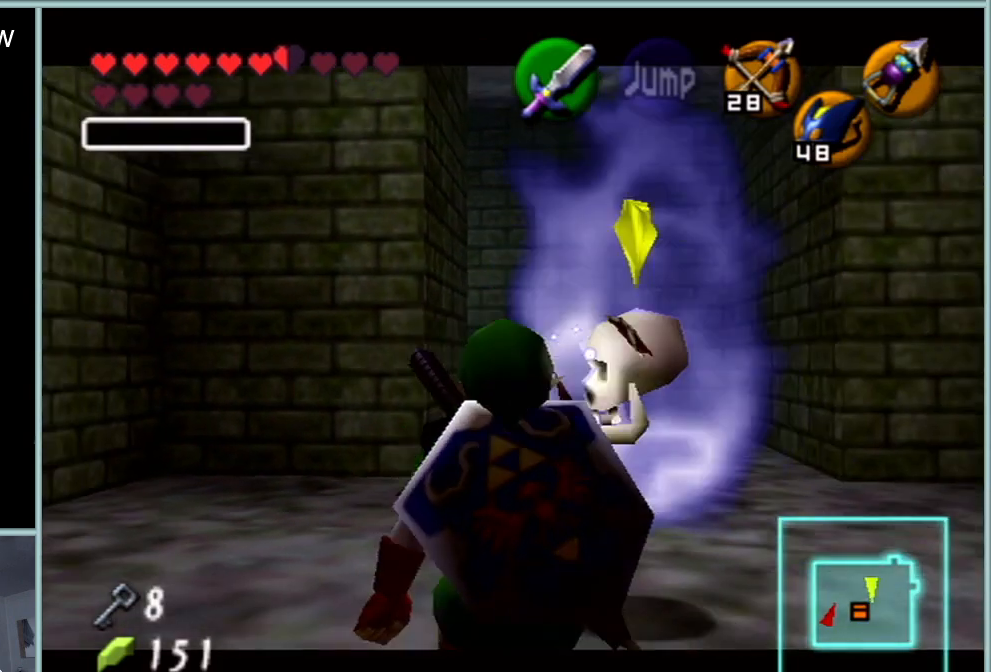
{"buttons": ["Z"], "left_stick": "down", "events": []}
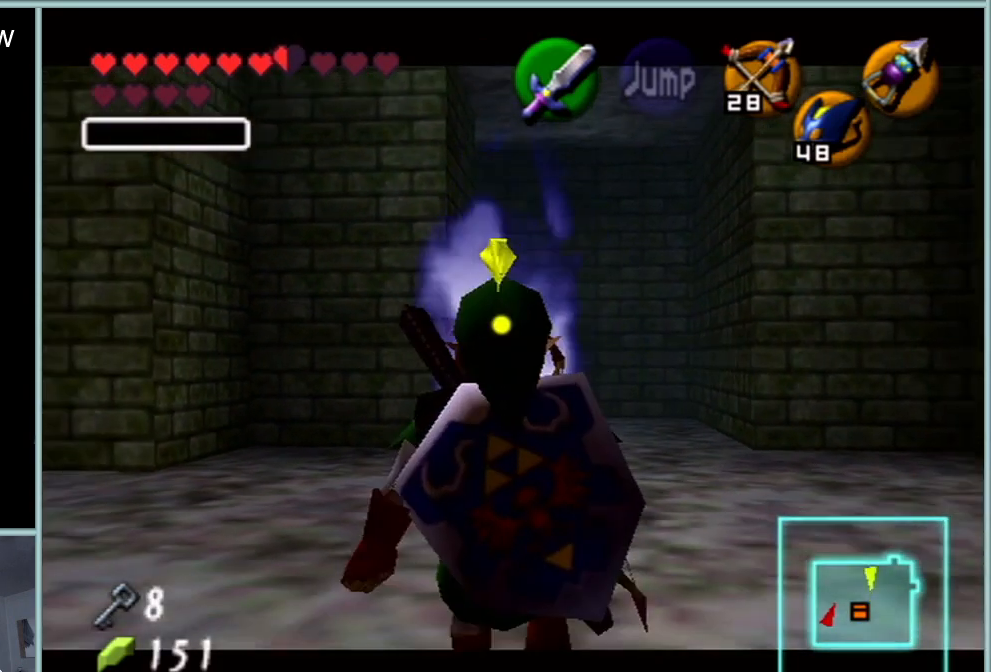
{"buttons": ["Z"], "left_stick": "down", "events": [[367, "START", "down"], [400, "START", "up"]]}
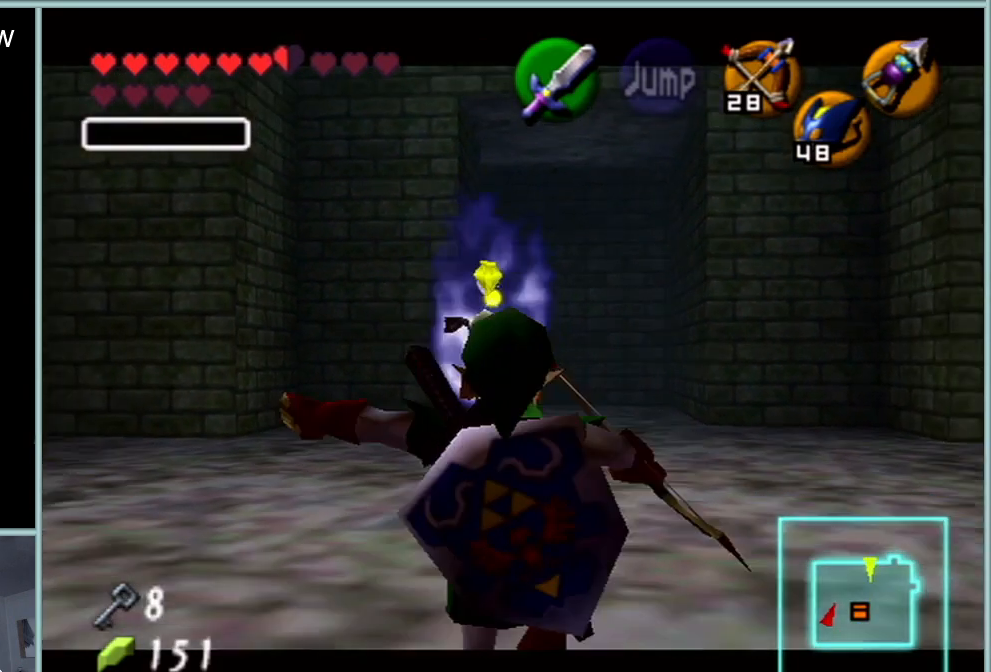
{"buttons": ["Z"], "left_stick": "down", "events": []}
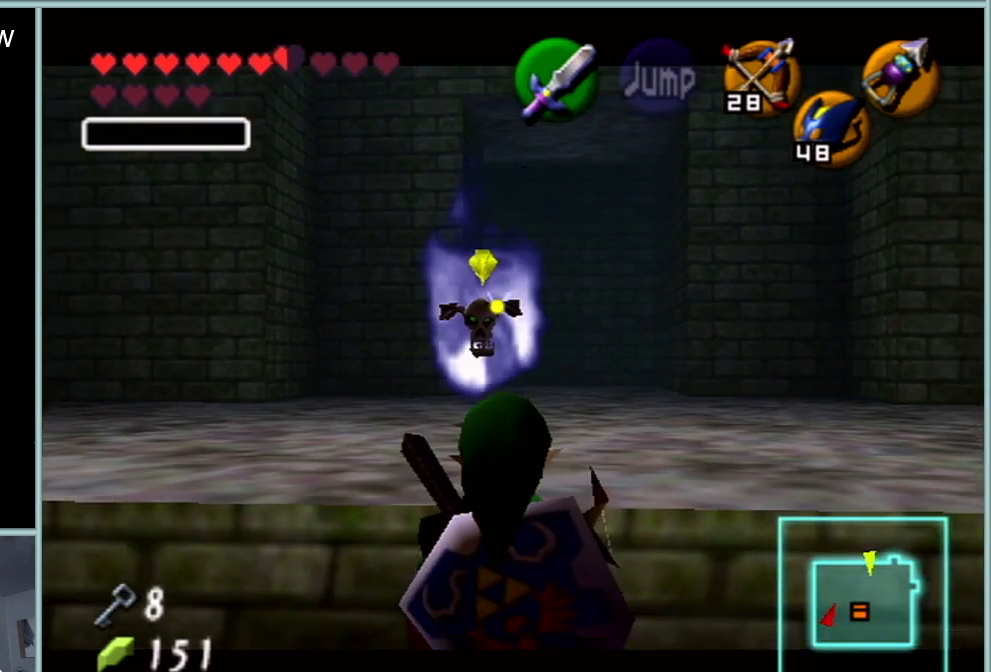
{"buttons": ["Z"], "left_stick": "down", "events": []}
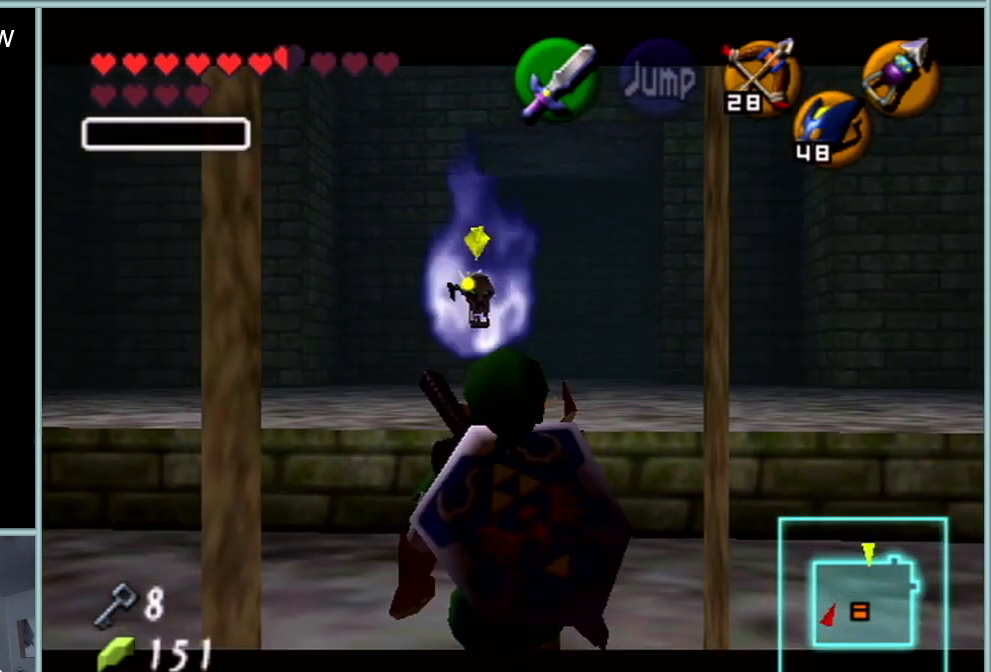
{"buttons": ["Z"], "left_stick": "center", "events": [[200, "Z", "up"], [284, "Z", "down"], [317, "A", "down"], [384, "left_stick", "center"], [451, "A", "up"]]}
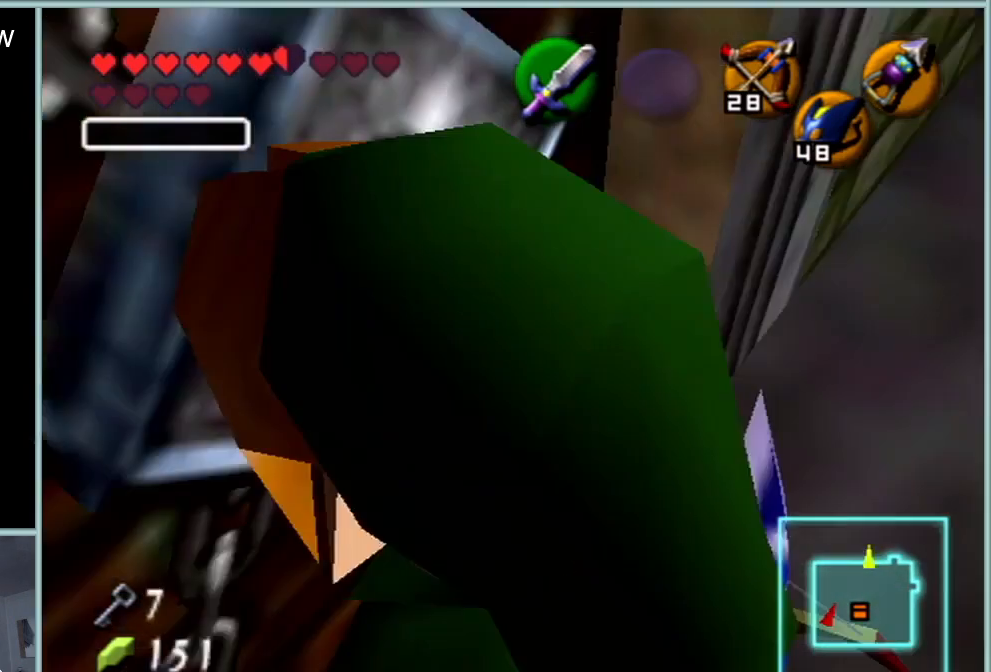
{"buttons": [], "left_stick": "center", "events": [[16, "A", "down"], [133, "A", "up"], [283, "Z", "up"]]}